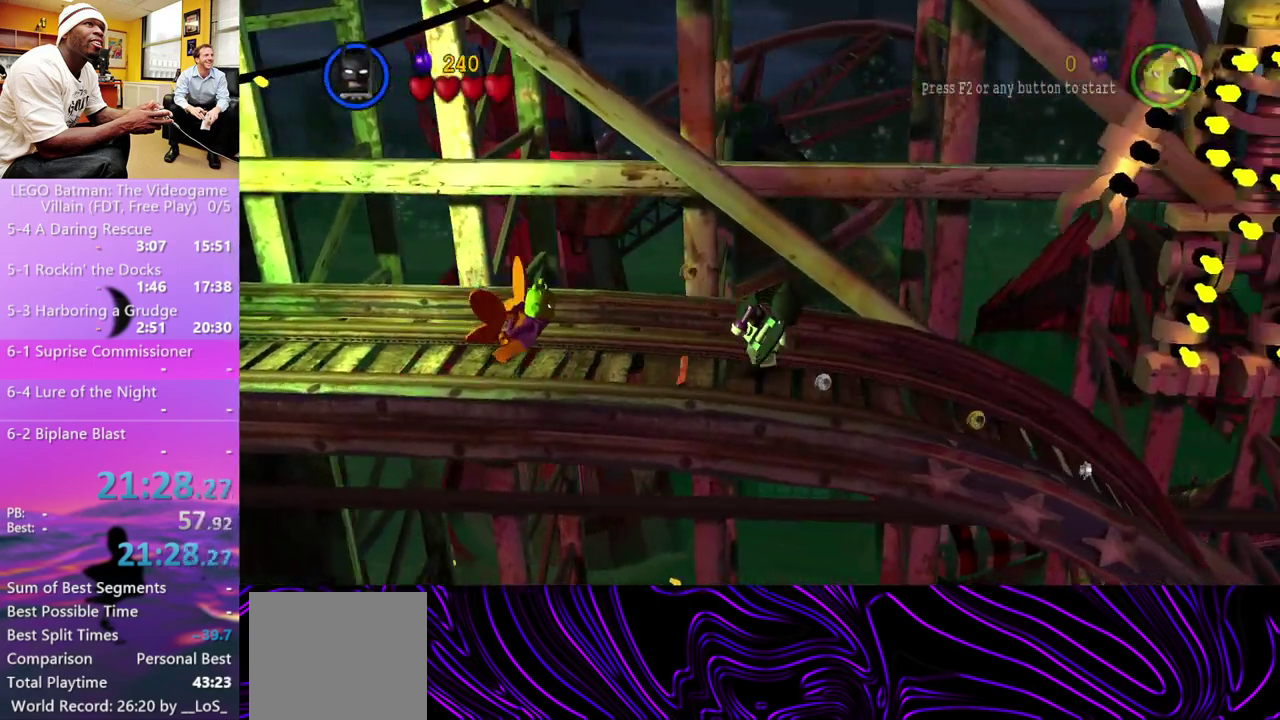
Gameplay with a controller (Xbox layout); each line is a JSON object with the inputs held at the frame after it. "events" lists button and stick changes between this image and that frame as [ms after this image, input, new state], when the widget could be followed in between. Not read: R1.
{"buttons": ["A"], "left_stick": "right", "right_stick": "center"}
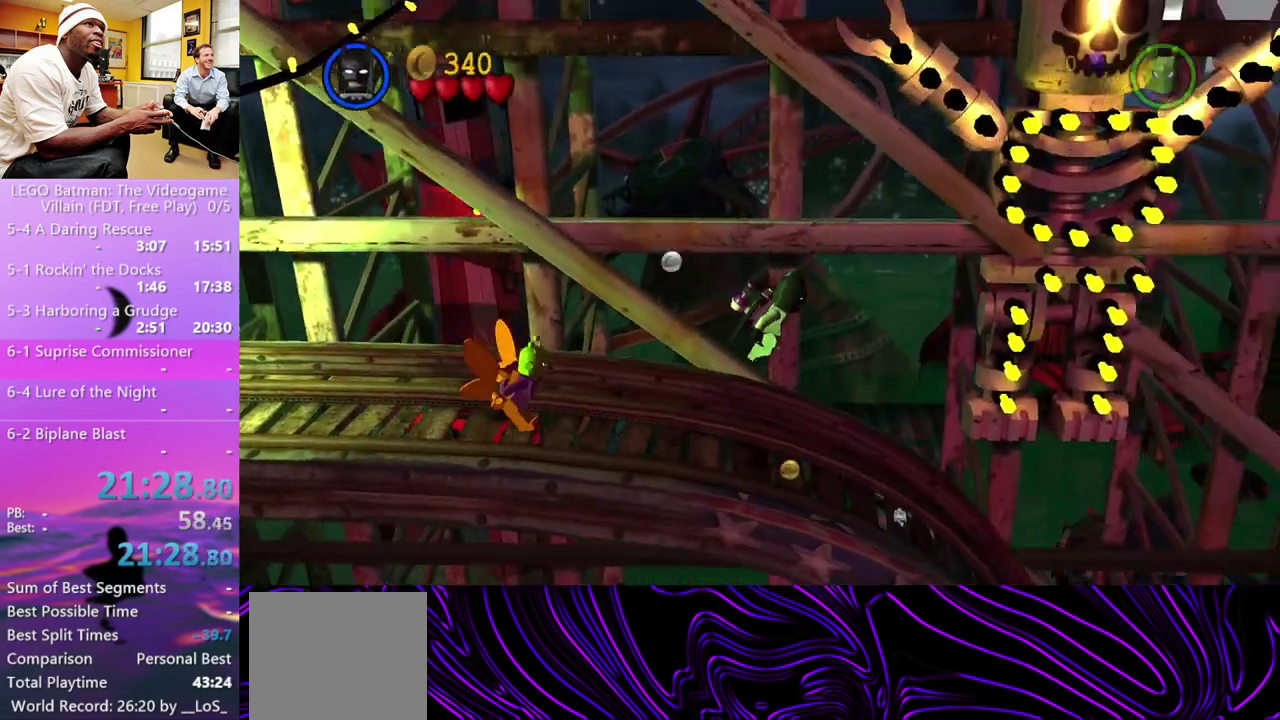
{"buttons": [], "left_stick": "right", "right_stick": "center", "events": [[67, "A", "up"], [233, "A", "down"], [300, "X", "down"], [433, "A", "up"], [433, "X", "up"]]}
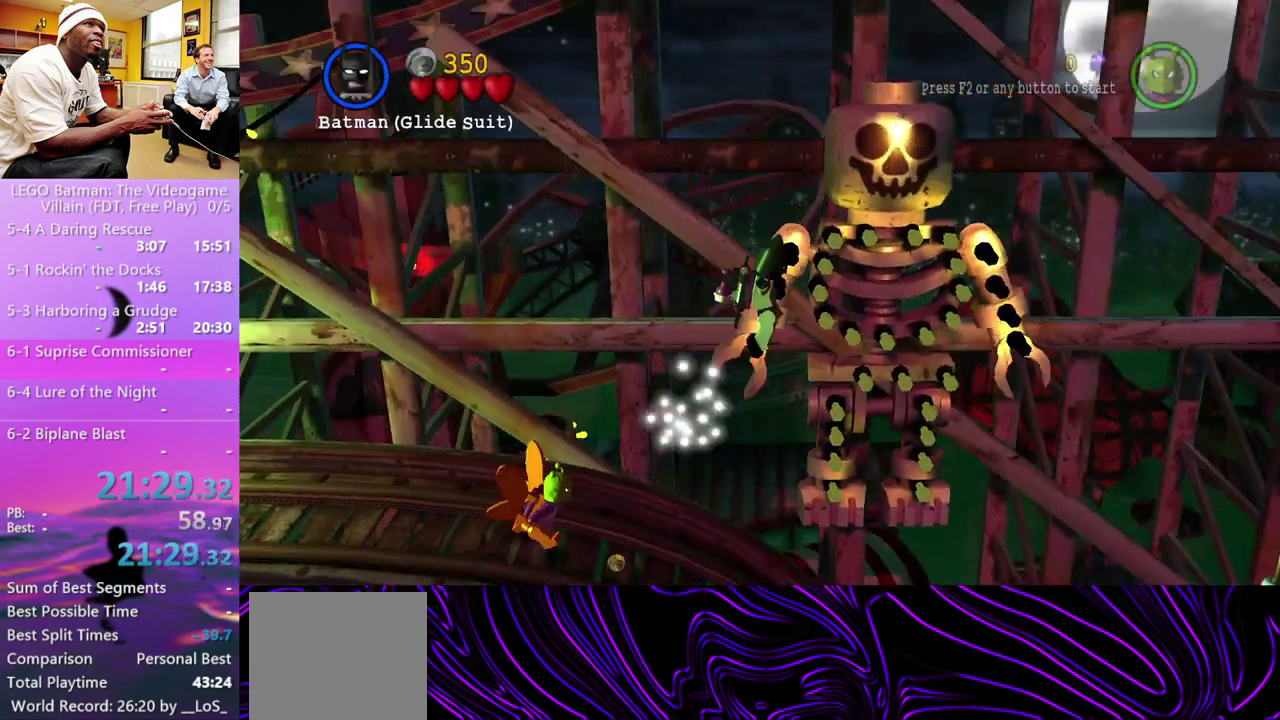
{"buttons": ["A"], "left_stick": "right", "right_stick": "center", "events": [[100, "A", "down"], [167, "X", "down"], [300, "X", "up"], [333, "A", "up"], [500, "A", "down"]]}
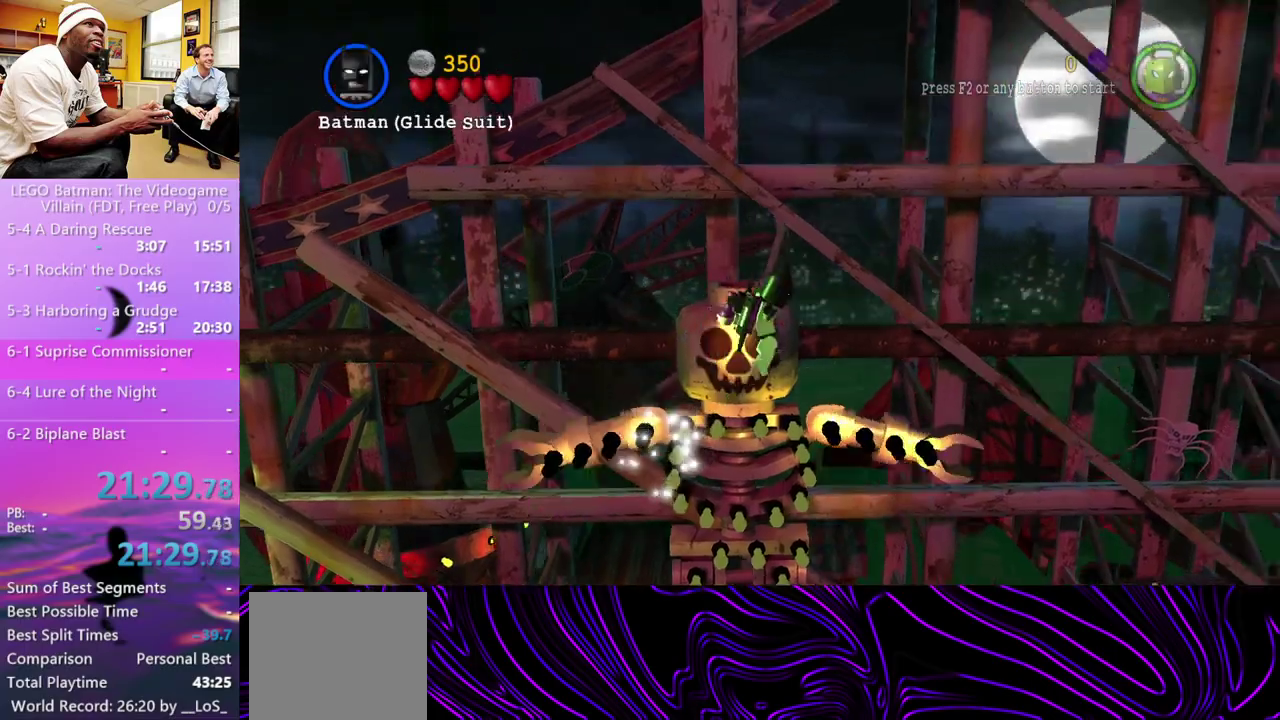
{"buttons": ["A"], "left_stick": "right", "right_stick": "center", "events": [[33, "X", "down"], [200, "A", "up"], [200, "X", "up"], [367, "A", "down"], [433, "X", "down"], [500, "X", "up"]]}
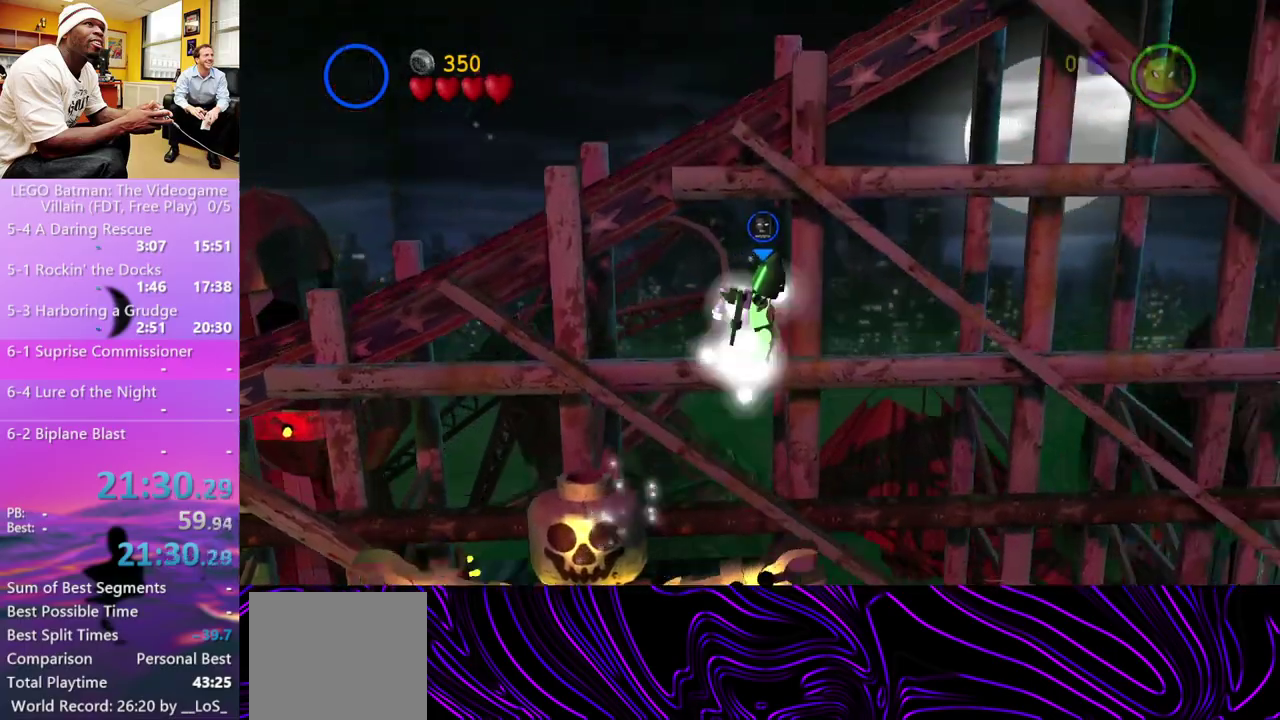
{"buttons": [], "left_stick": "right", "right_stick": "center", "events": [[67, "A", "up"], [233, "A", "down"], [300, "A", "up"]]}
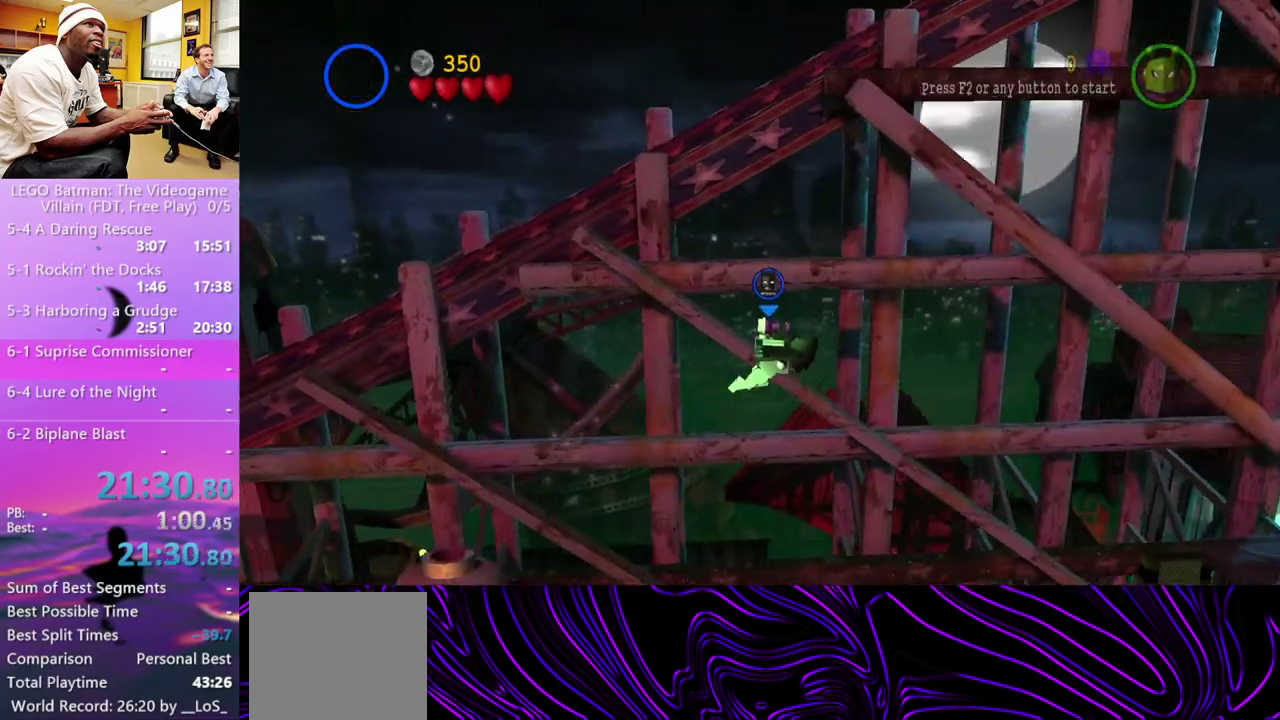
{"buttons": [], "left_stick": "right", "right_stick": "center", "events": [[267, "A", "down"], [400, "A", "up"]]}
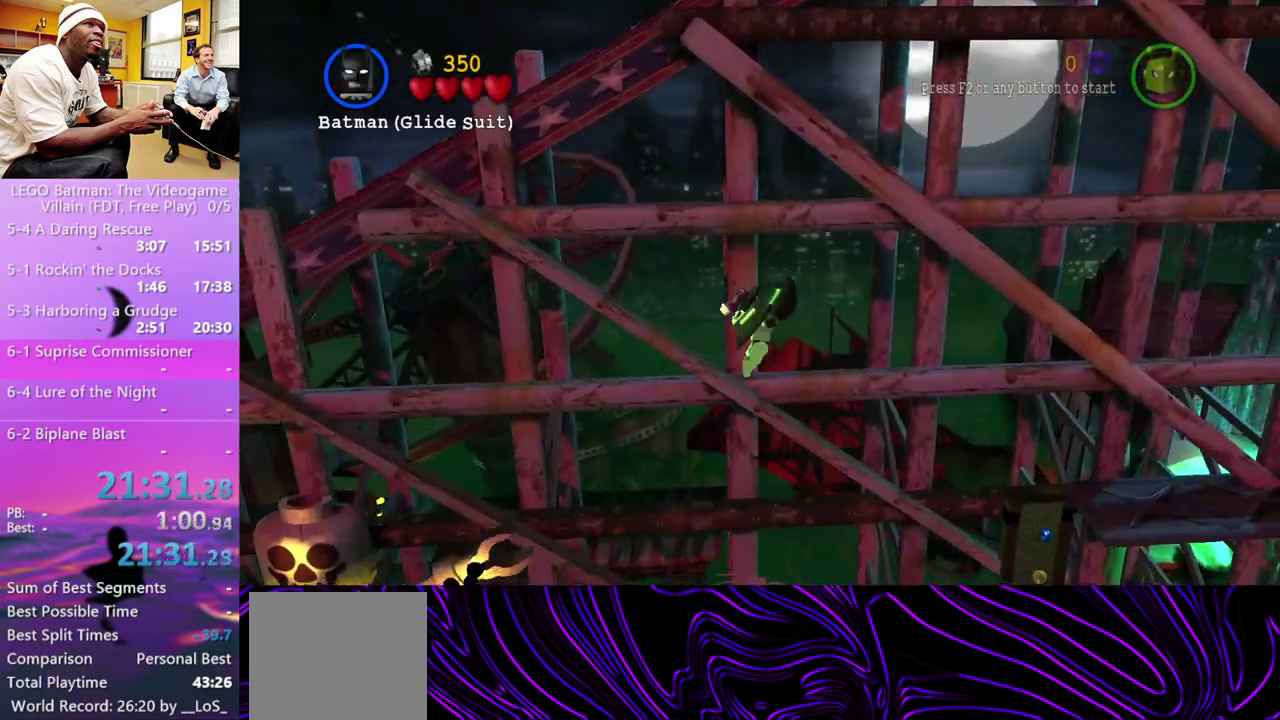
{"buttons": ["A"], "left_stick": "right", "right_stick": "center", "events": [[467, "A", "down"]]}
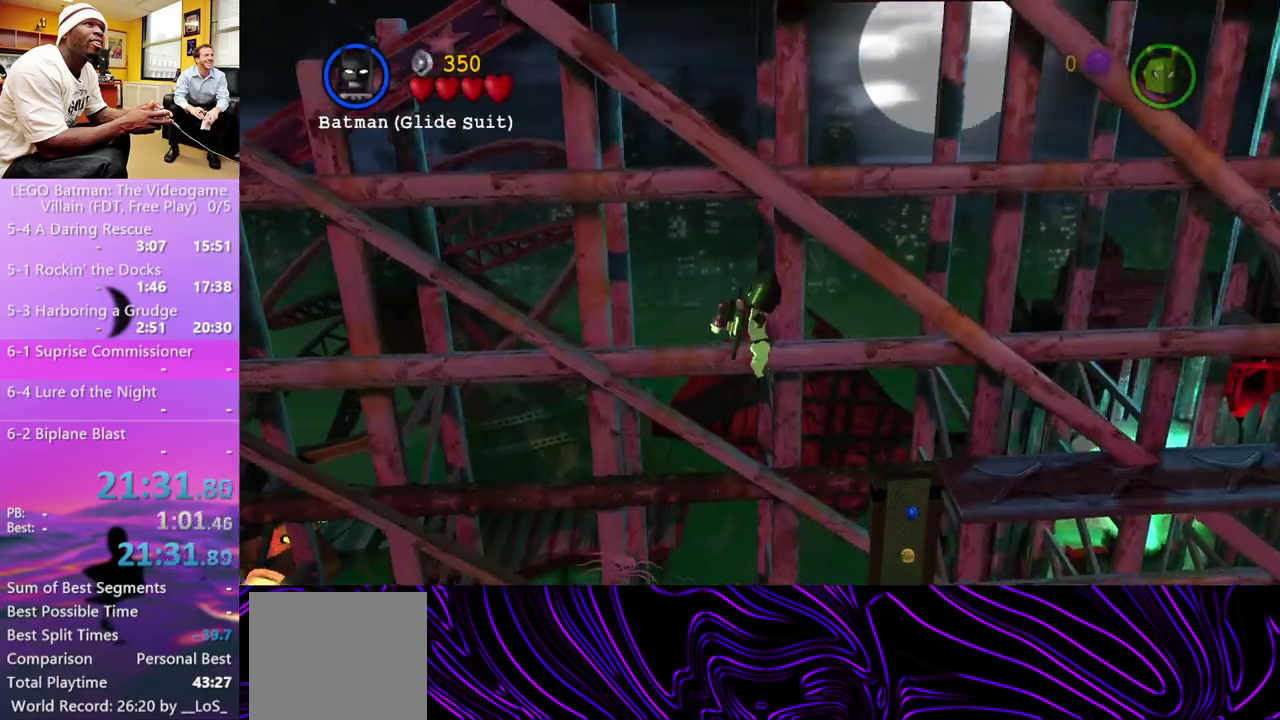
{"buttons": [], "left_stick": "right", "right_stick": "center", "events": [[100, "A", "up"]]}
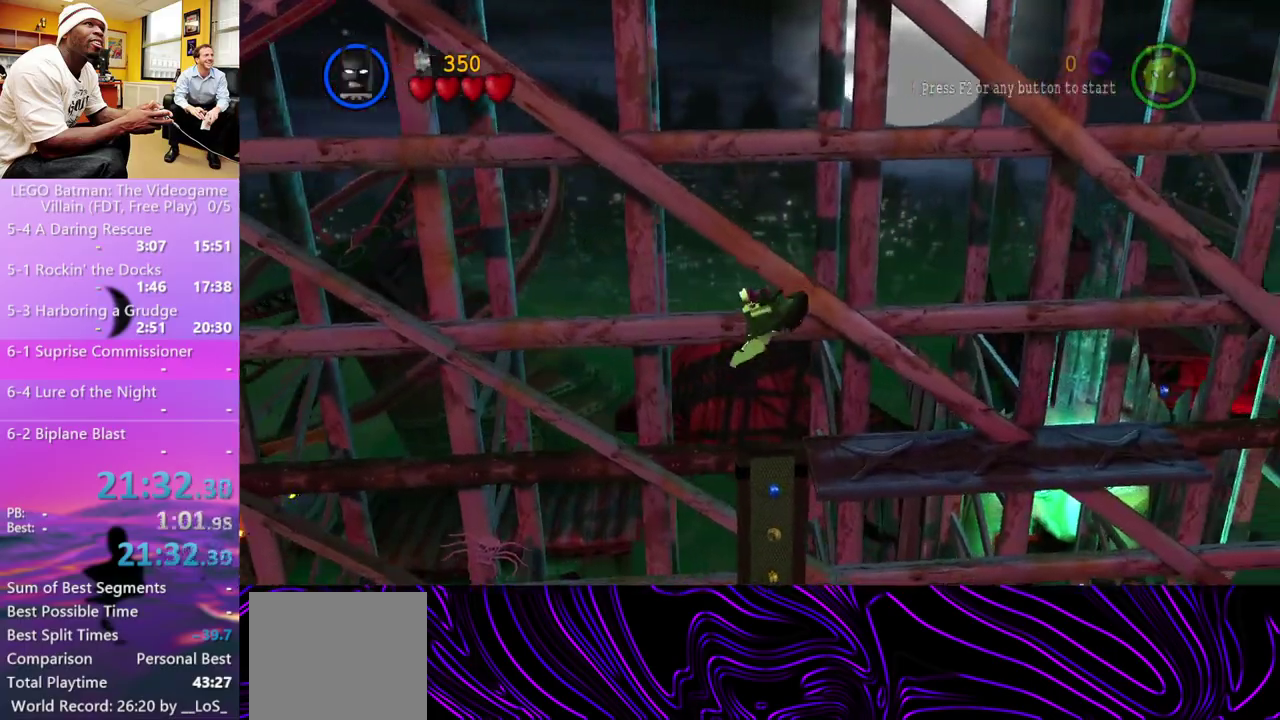
{"buttons": [], "left_stick": "right", "right_stick": "center", "events": [[100, "A", "down"], [233, "A", "up"]]}
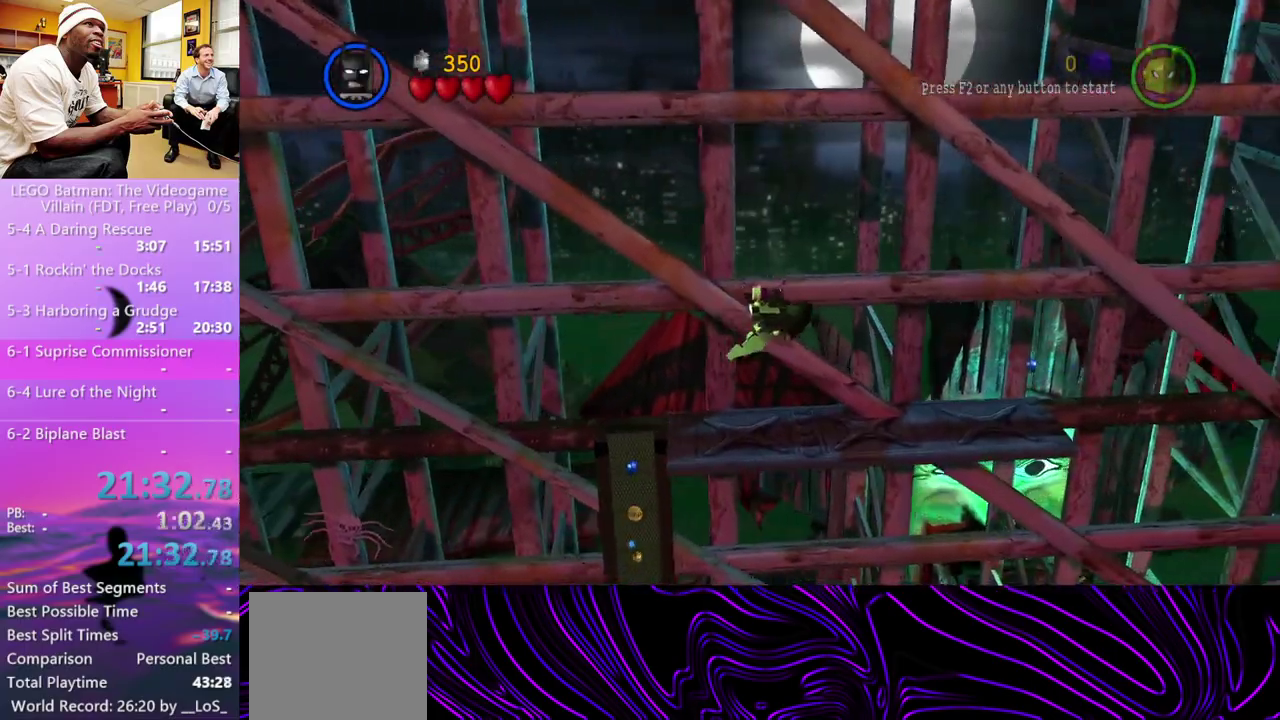
{"buttons": [], "left_stick": "right", "right_stick": "center", "events": [[233, "A", "down"], [367, "A", "up"]]}
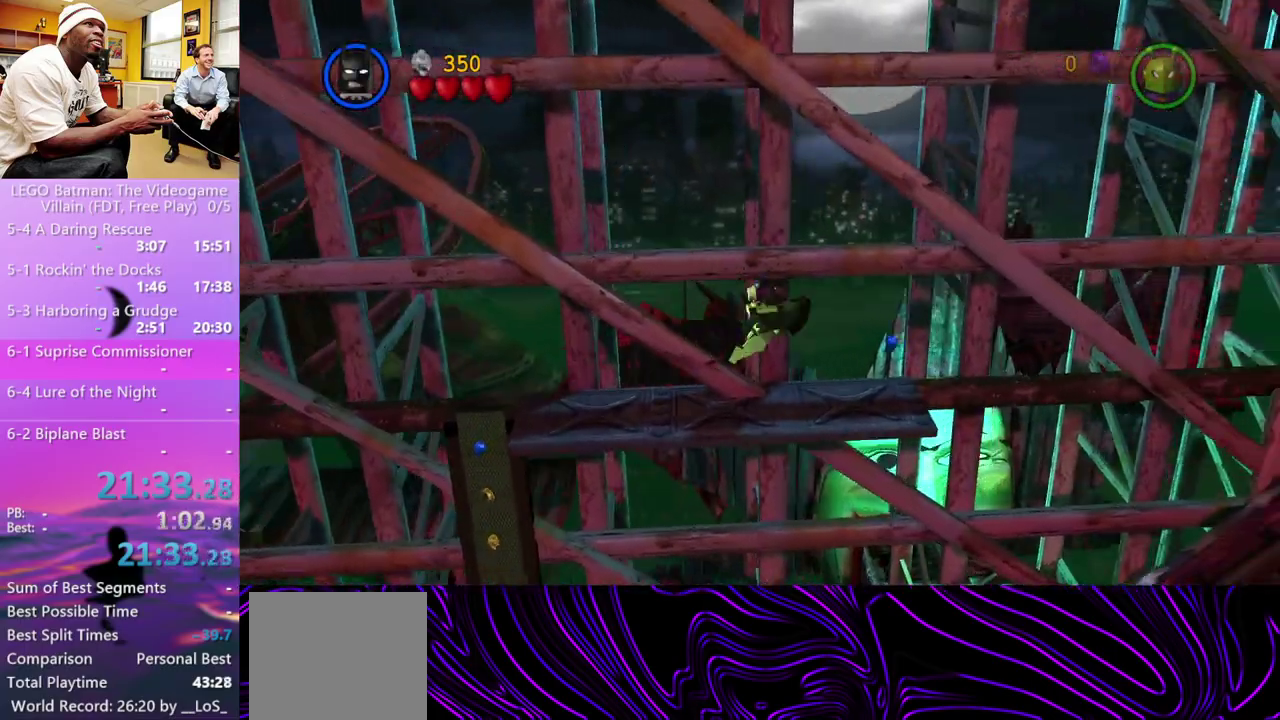
{"buttons": ["A", "X"], "left_stick": "right", "right_stick": "center", "events": [[67, "A", "down"], [100, "X", "down"], [233, "X", "up"], [300, "A", "up"], [433, "A", "down"], [433, "X", "down"]]}
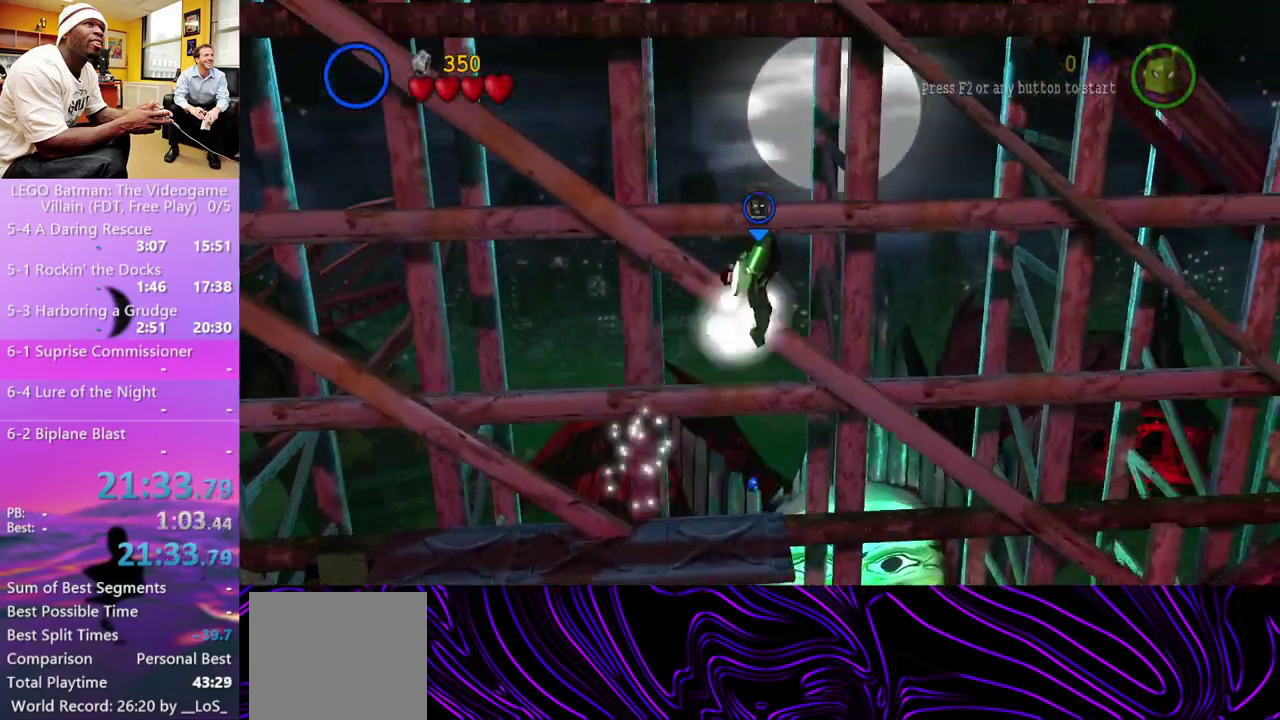
{"buttons": [], "left_stick": "right", "right_stick": "center", "events": [[100, "A", "up"], [100, "X", "up"], [233, "A", "down"], [333, "A", "up"]]}
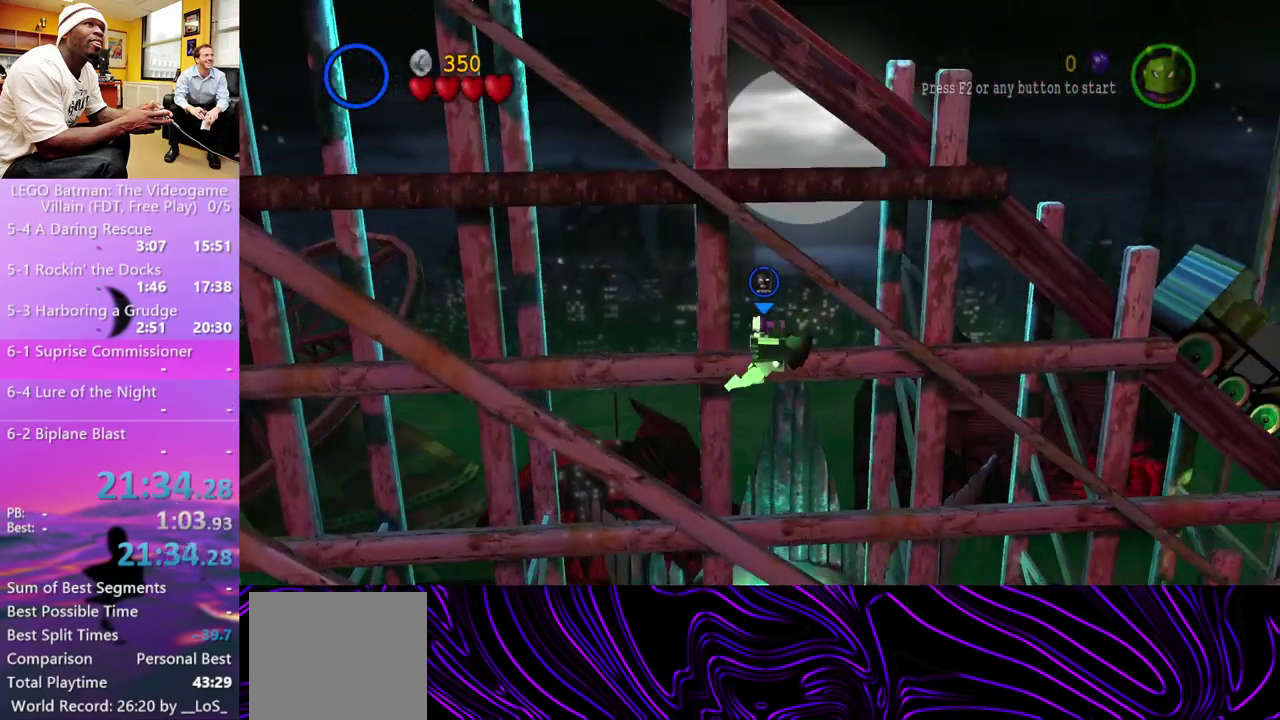
{"buttons": [], "left_stick": "right", "right_stick": "center", "events": [[333, "A", "down"], [467, "A", "up"]]}
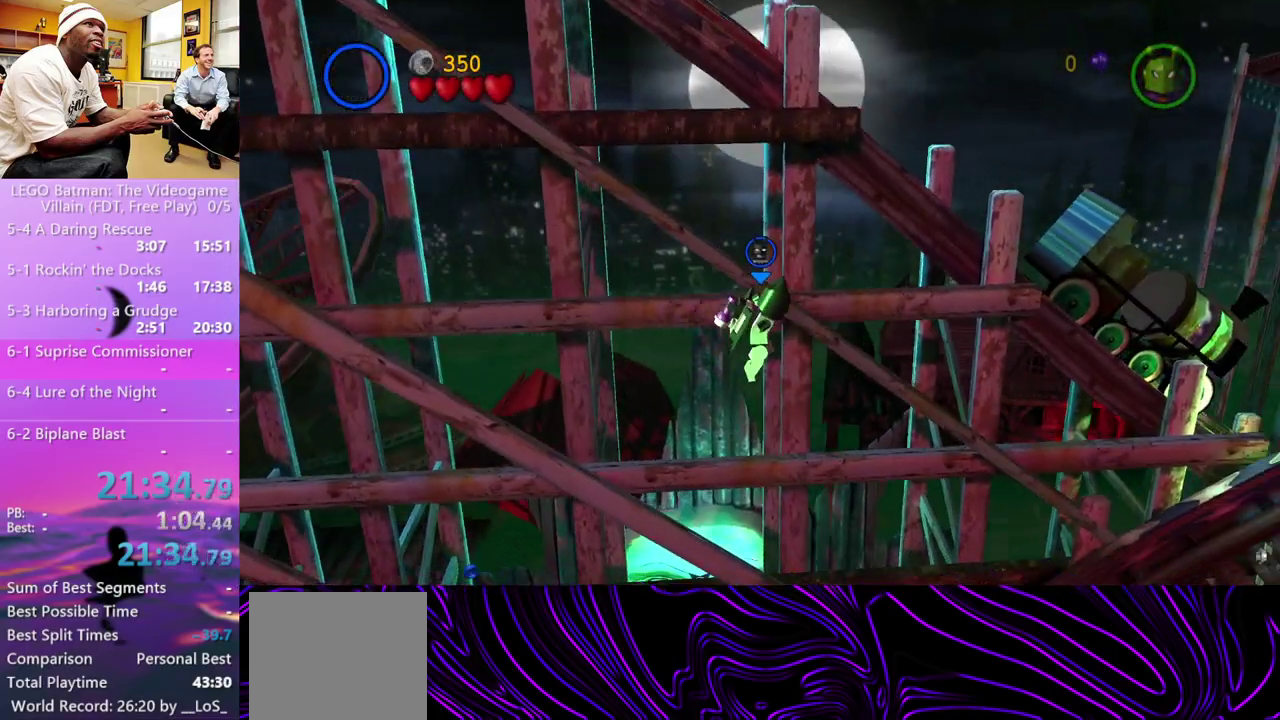
{"buttons": ["A"], "left_stick": "right", "right_stick": "center", "events": [[500, "A", "down"]]}
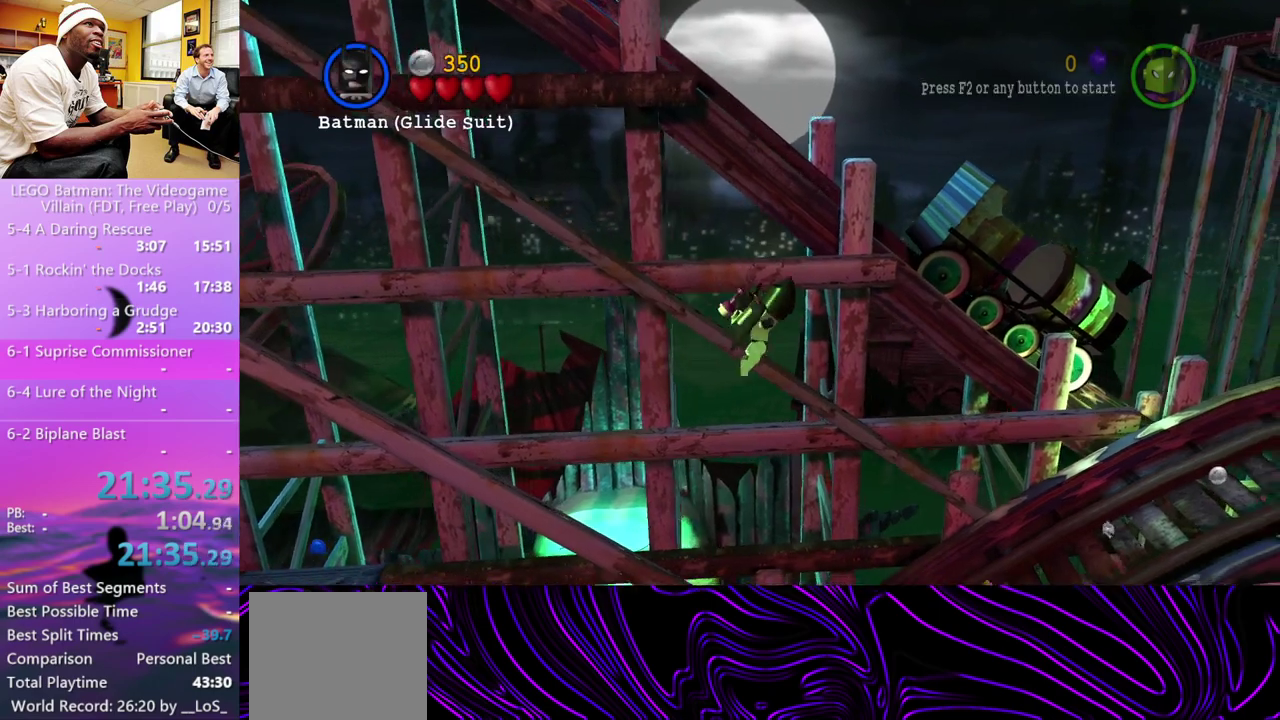
{"buttons": ["A", "X"], "left_stick": "right", "right_stick": "center", "events": [[133, "A", "up"], [367, "A", "down"], [433, "X", "down"]]}
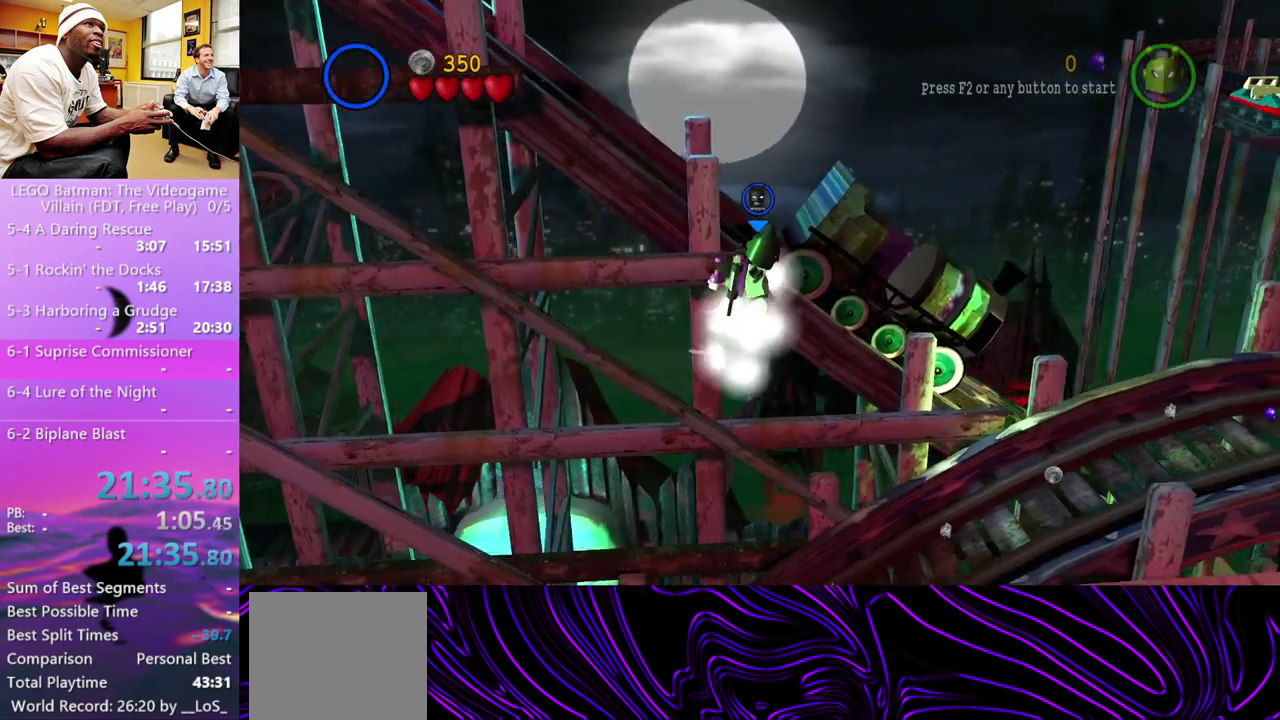
{"buttons": ["A", "X"], "left_stick": "right", "right_stick": "center", "events": [[67, "A", "up"], [67, "X", "up"], [167, "A", "down"], [267, "X", "down"], [333, "X", "up"], [400, "A", "up"], [467, "A", "down"], [500, "X", "down"]]}
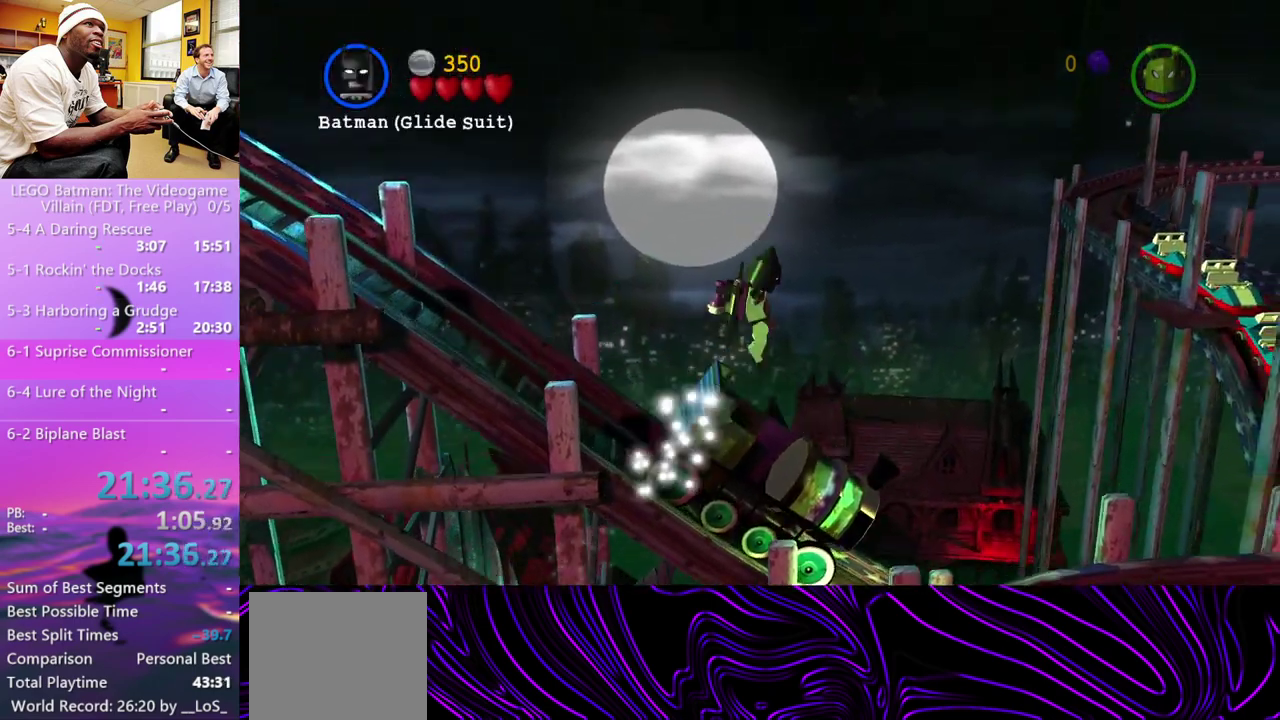
{"buttons": [], "left_stick": "right", "right_stick": "center", "events": [[133, "X", "up"], [167, "A", "up"], [333, "A", "down"], [400, "A", "up"]]}
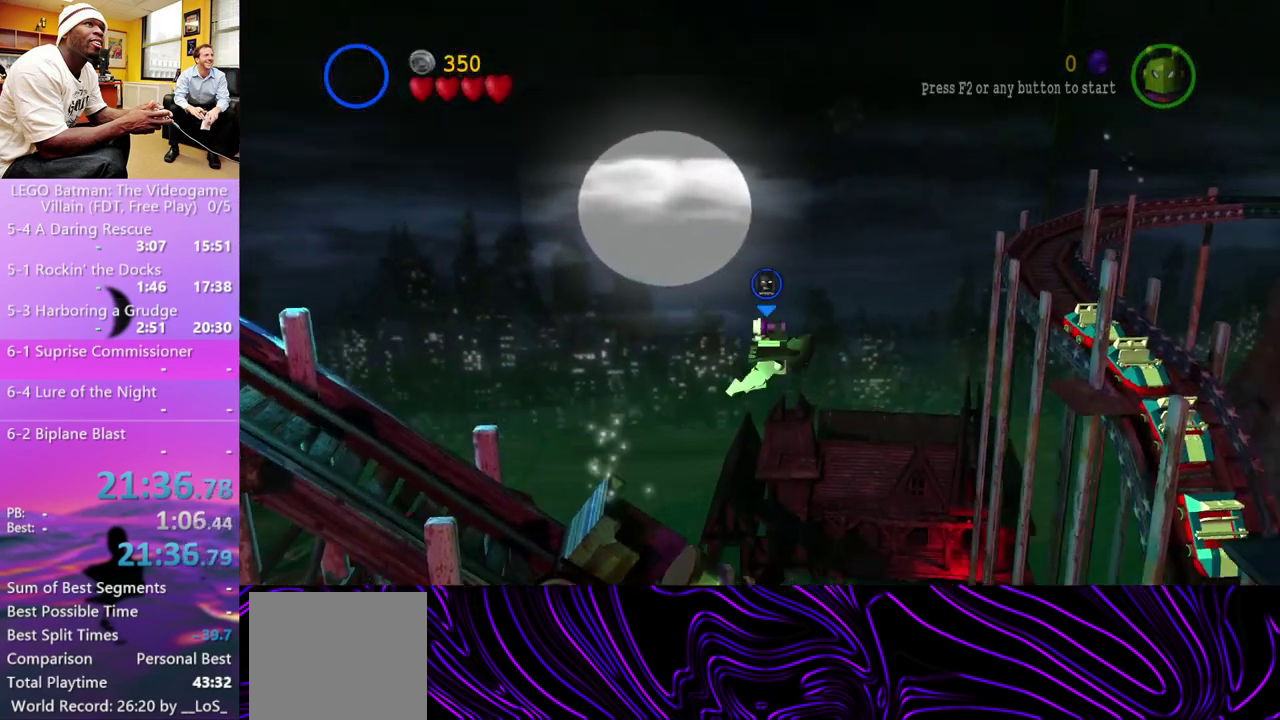
{"buttons": ["A"], "left_stick": "right", "right_stick": "center", "events": [[433, "A", "down"]]}
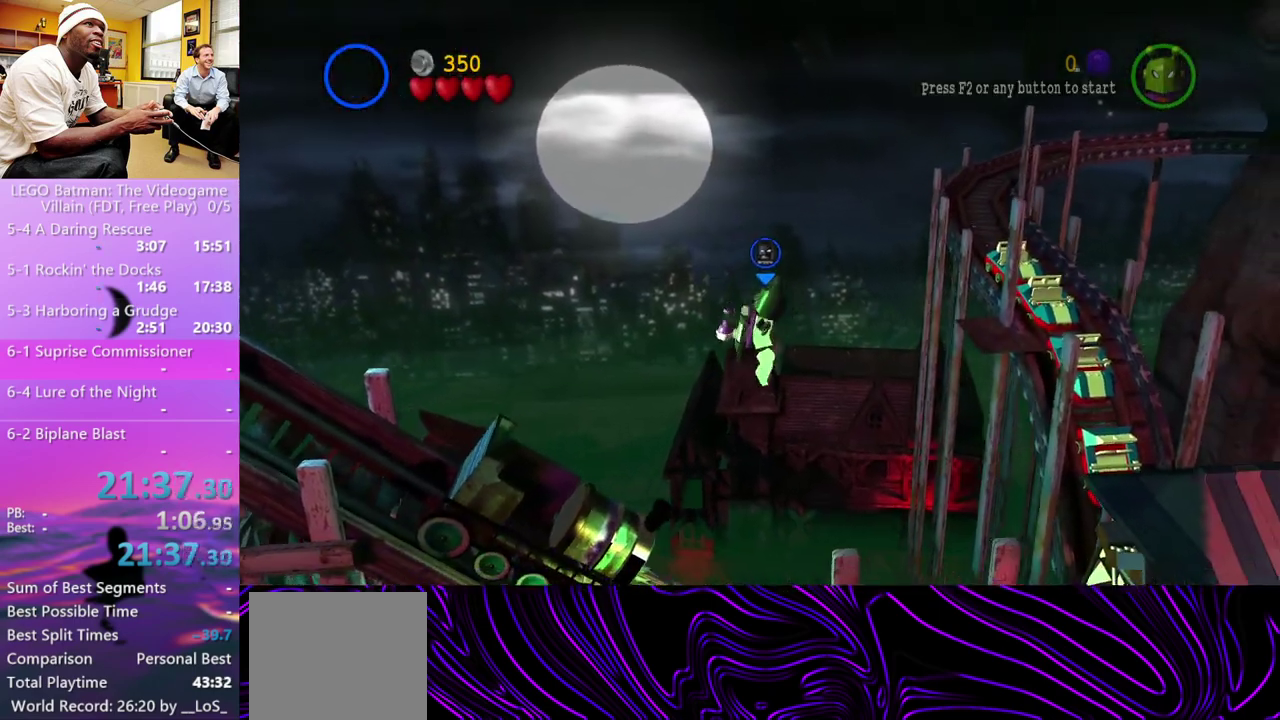
{"buttons": [], "left_stick": "right", "right_stick": "center", "events": [[33, "A", "up"]]}
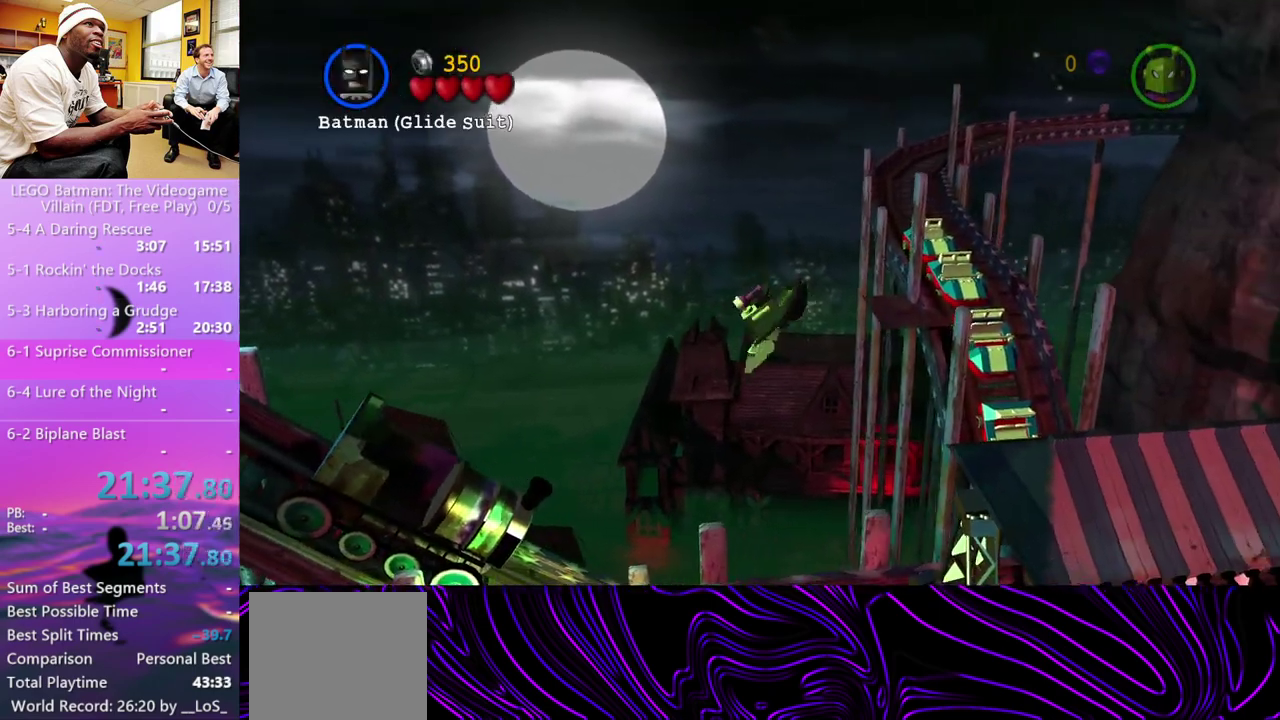
{"buttons": [], "left_stick": "right", "right_stick": "center", "events": [[100, "A", "down"], [200, "A", "up"]]}
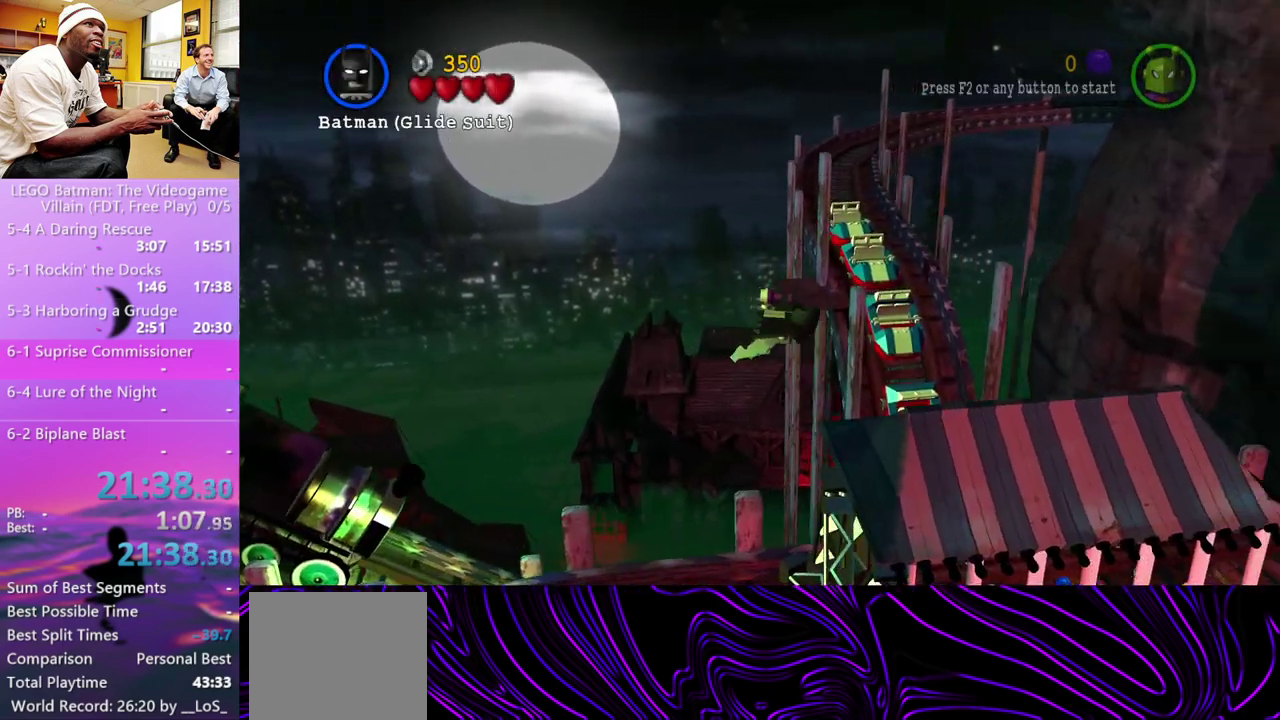
{"buttons": [], "left_stick": "right", "right_stick": "center", "events": [[100, "A", "down"], [100, "X", "down"], [233, "X", "up"], [300, "A", "up"]]}
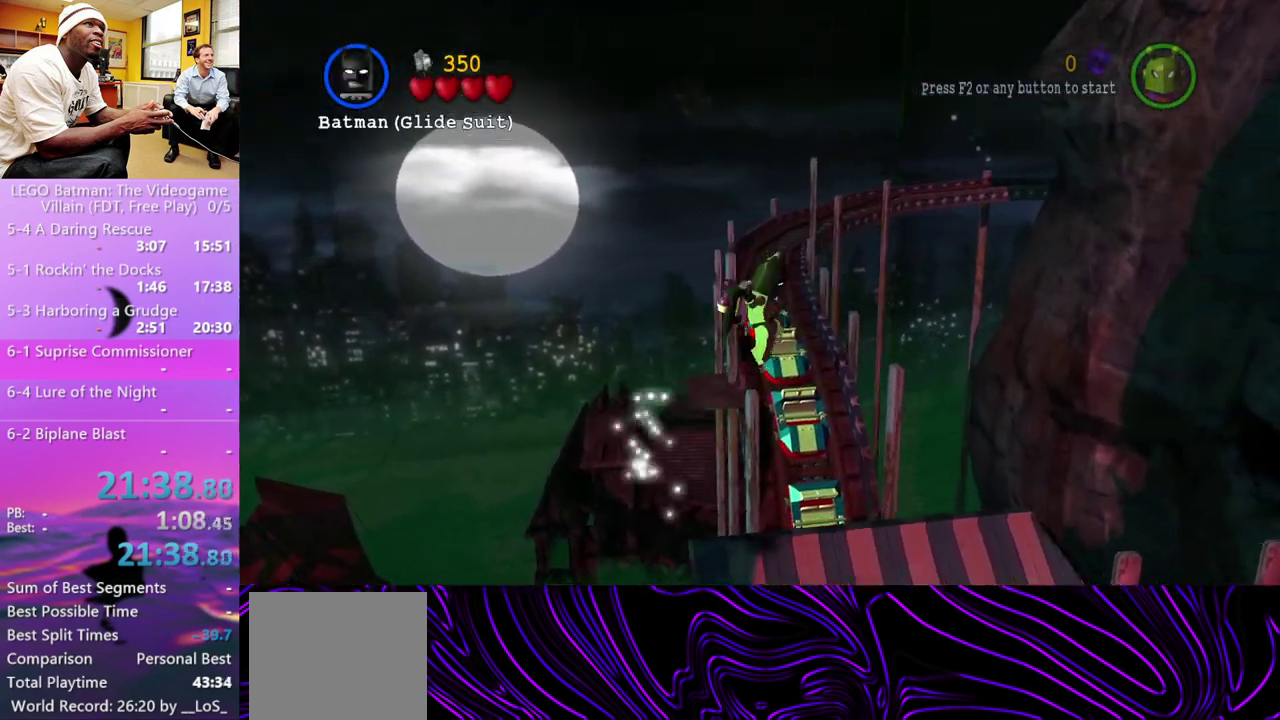
{"buttons": [], "left_stick": "right", "right_stick": "center", "events": [[100, "A", "down"], [200, "A", "up"]]}
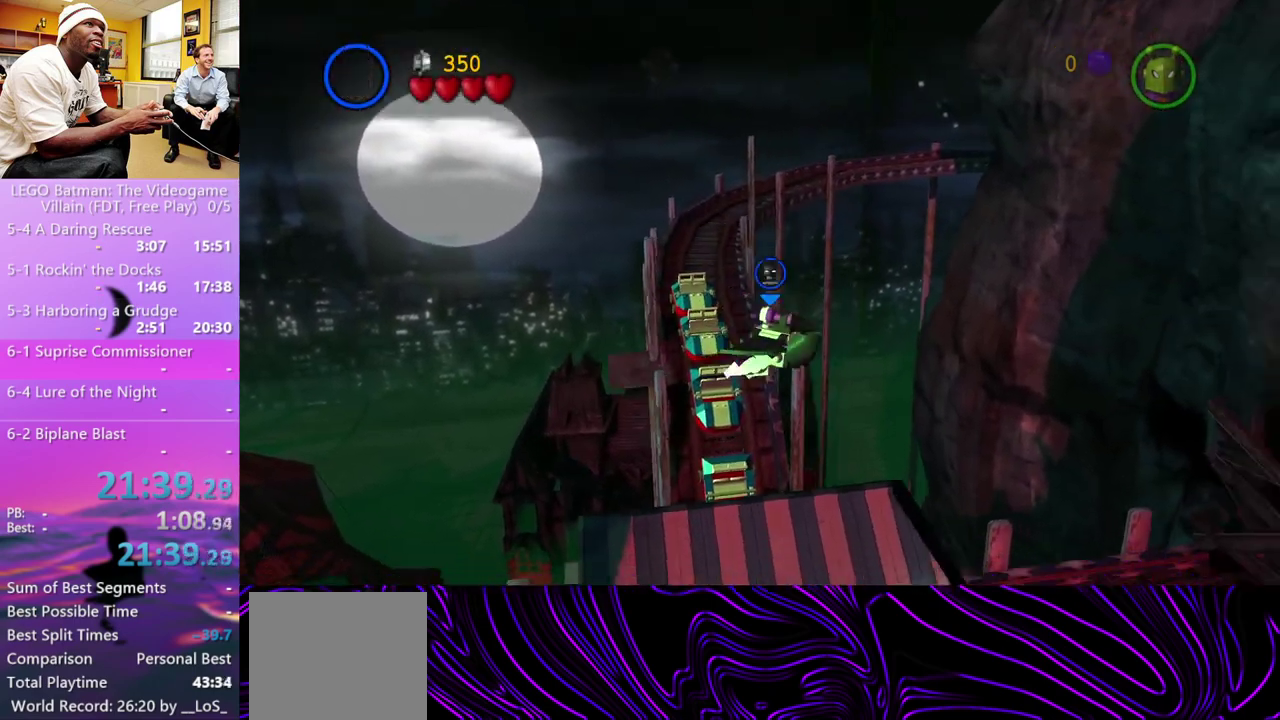
{"buttons": [], "left_stick": "right", "right_stick": "center", "events": [[333, "A", "down"], [467, "A", "up"]]}
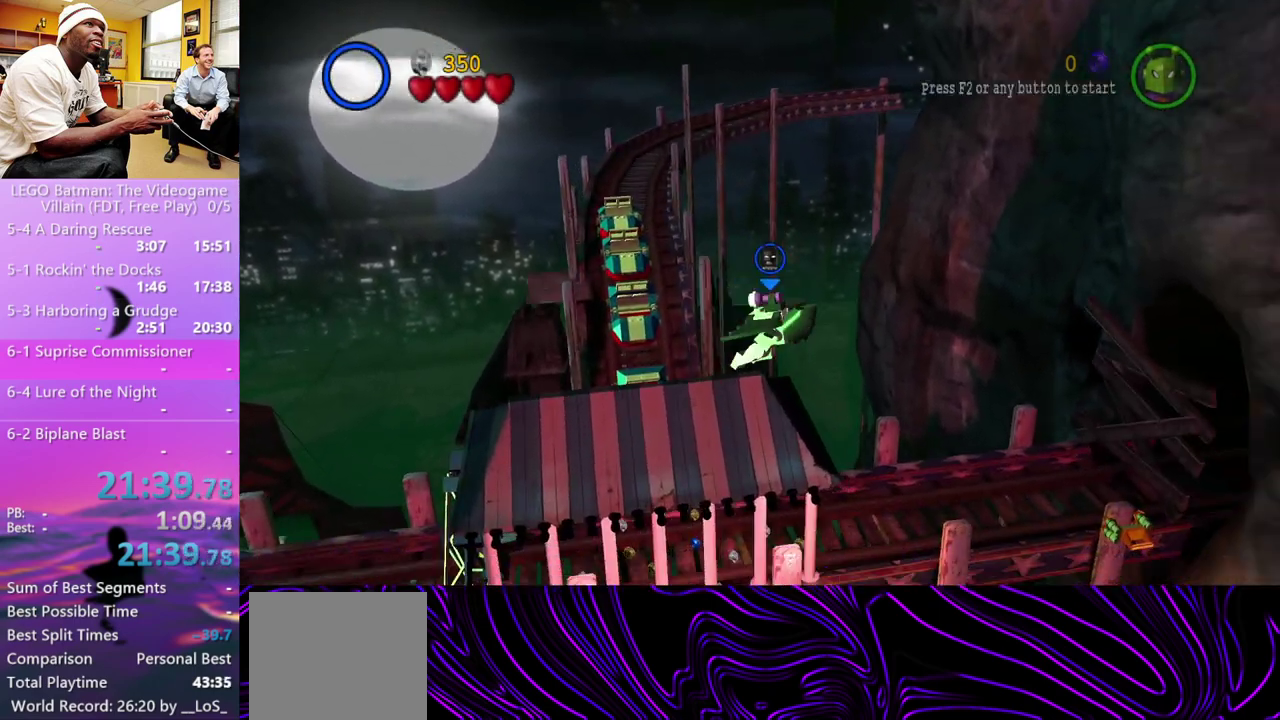
{"buttons": ["A"], "left_stick": "right", "right_stick": "center", "events": [[467, "A", "down"]]}
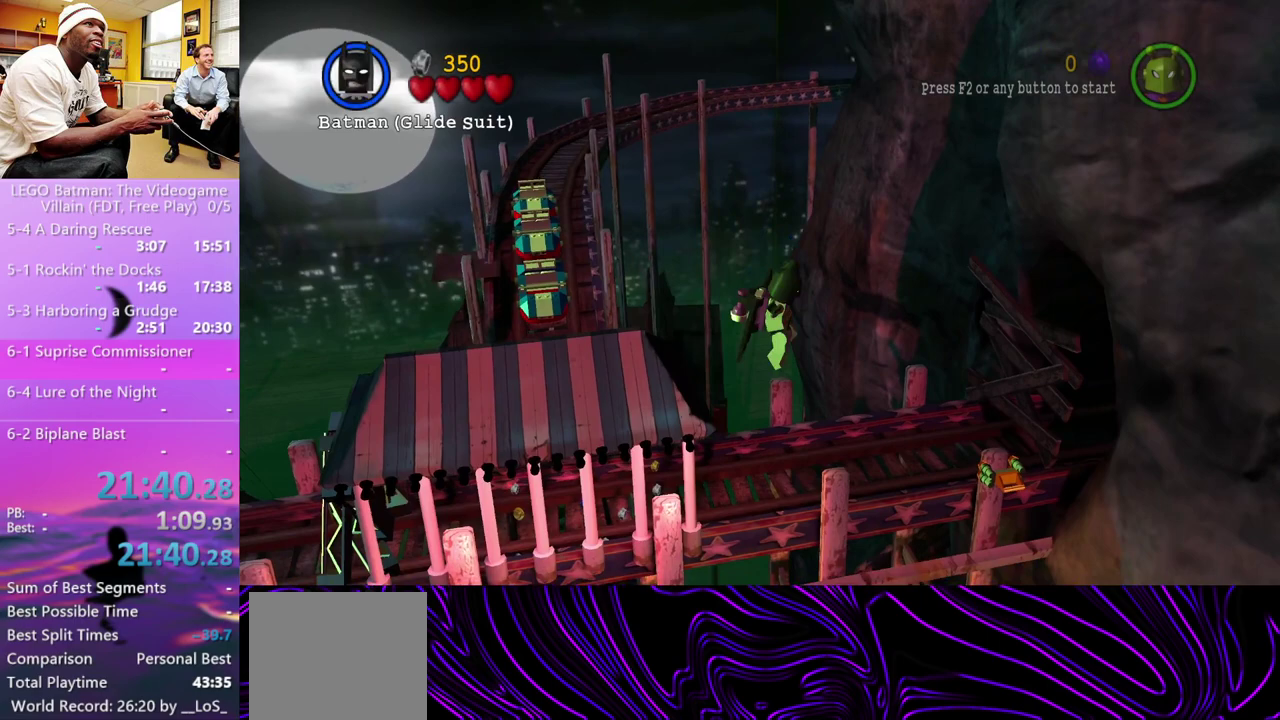
{"buttons": [], "left_stick": "right", "right_stick": "center", "events": [[33, "X", "down"], [133, "X", "up"], [167, "A", "up"]]}
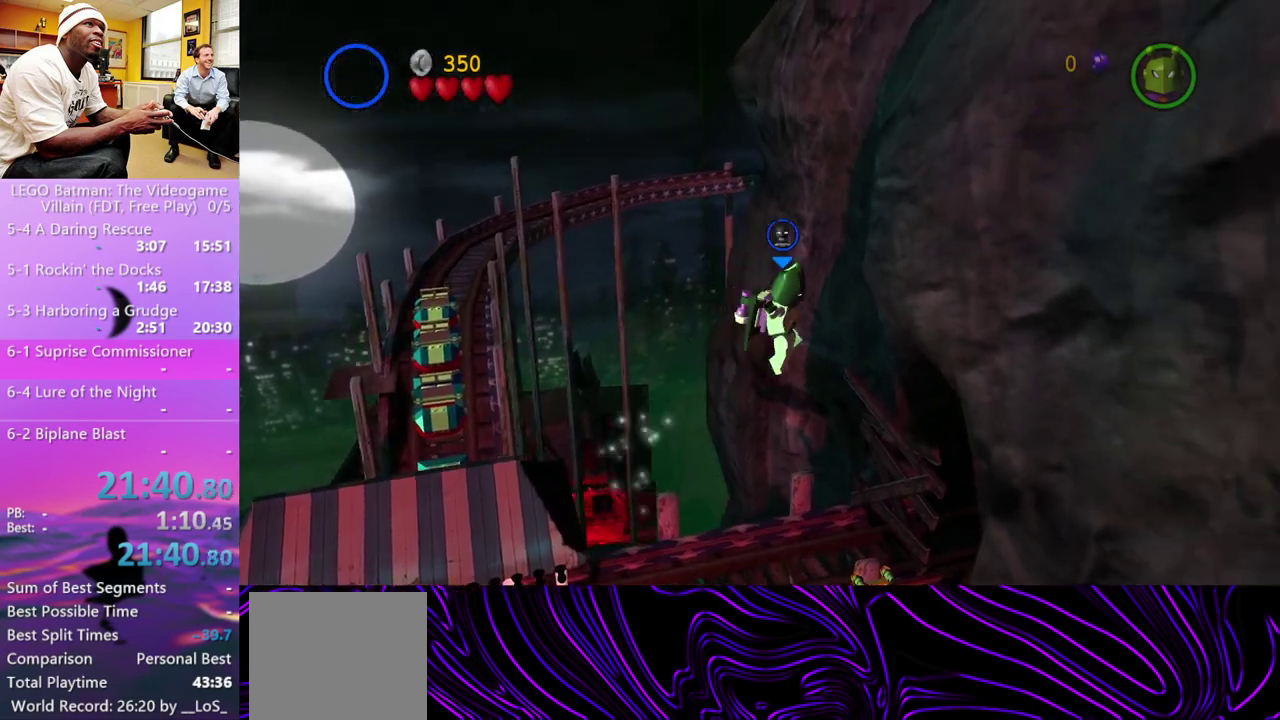
{"buttons": [], "left_stick": "down-right", "right_stick": "center", "events": [[300, "left_stick", "down-right"]]}
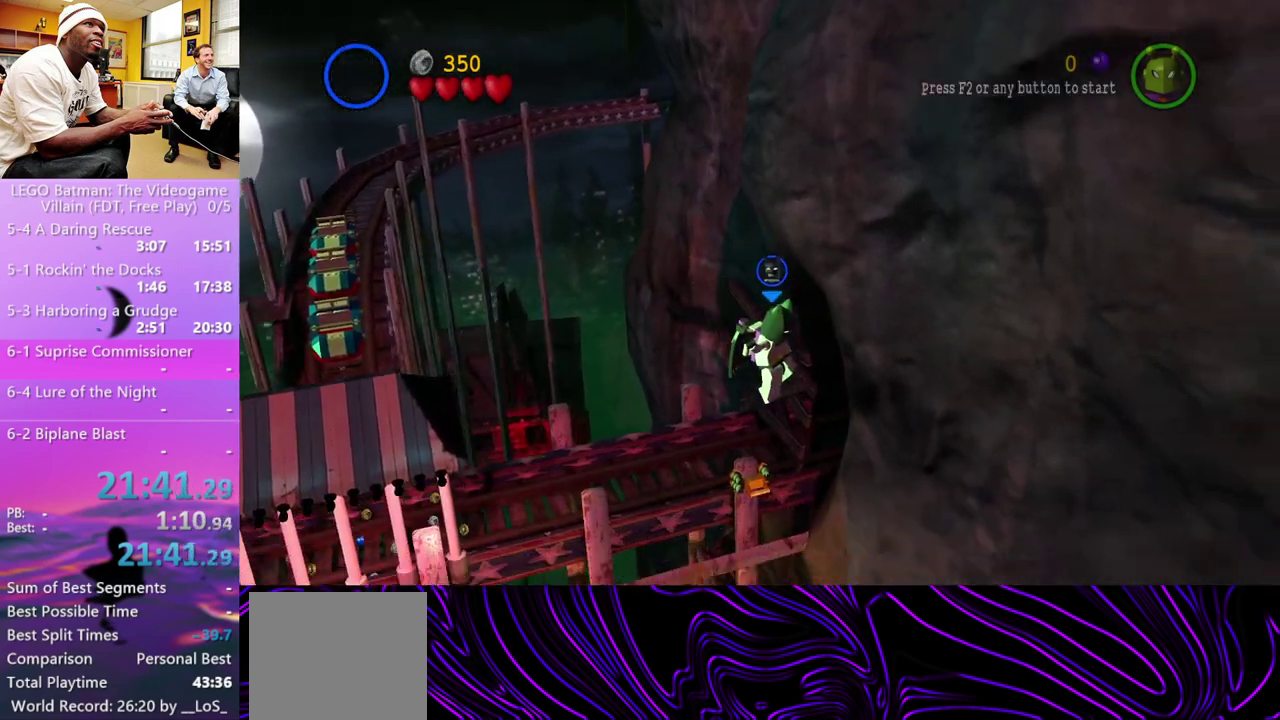
{"buttons": [], "left_stick": "center", "right_stick": "center", "events": [[233, "left_stick", "right"], [267, "A", "down"], [267, "X", "down"], [433, "A", "up"], [433, "X", "up"], [500, "left_stick", "center"]]}
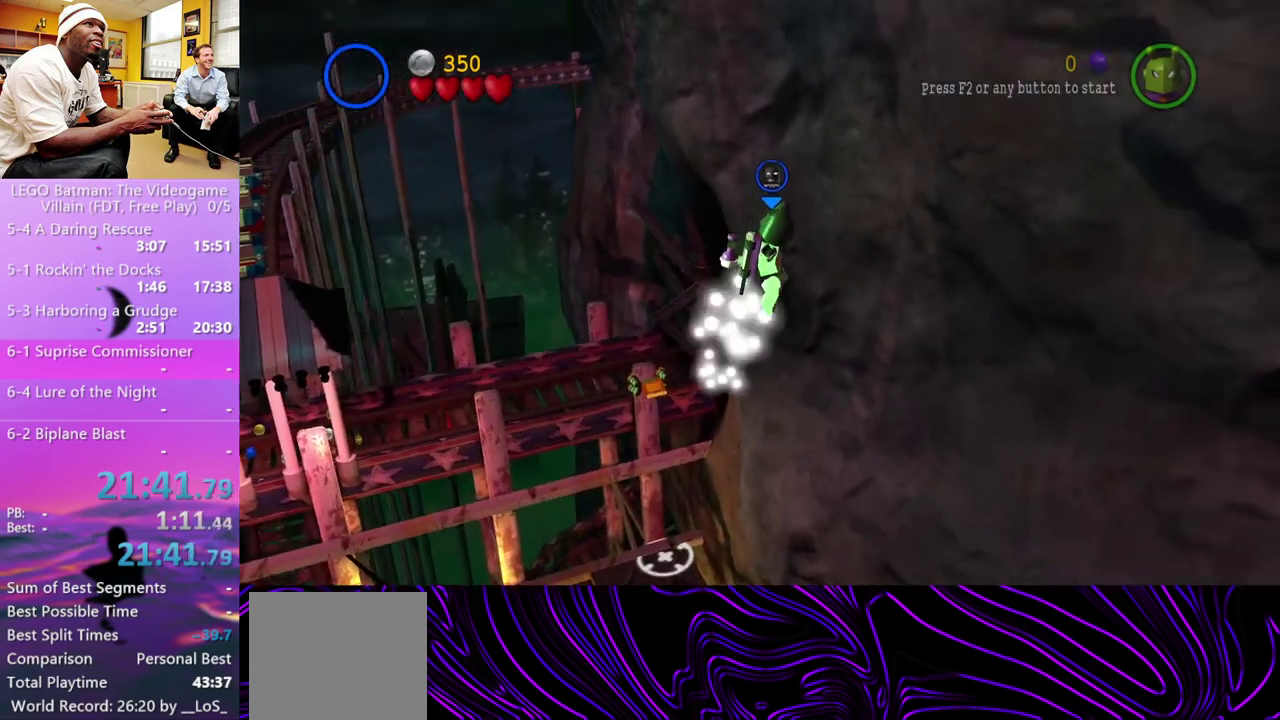
{"buttons": [], "left_stick": "down", "right_stick": "center", "events": [[133, "left_stick", "up-left"], [300, "left_stick", "center"], [400, "left_stick", "down"]]}
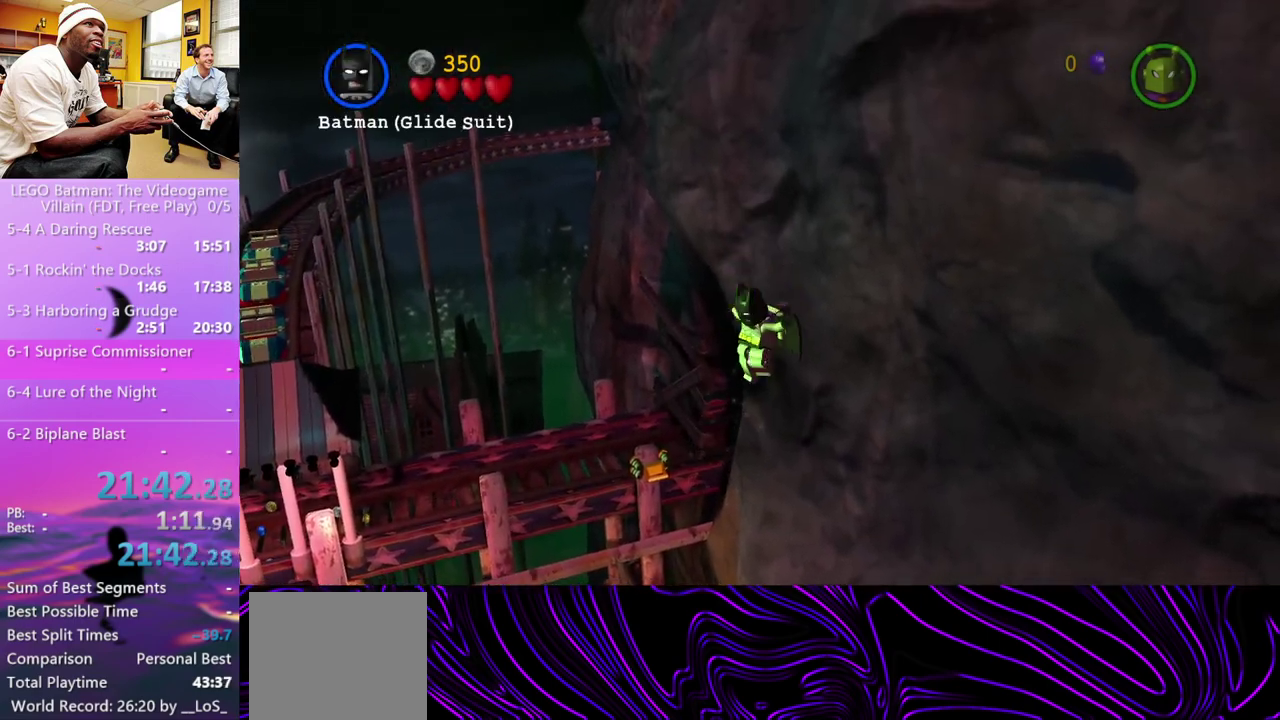
{"buttons": [], "left_stick": "up", "right_stick": "center", "events": [[467, "left_stick", "up"]]}